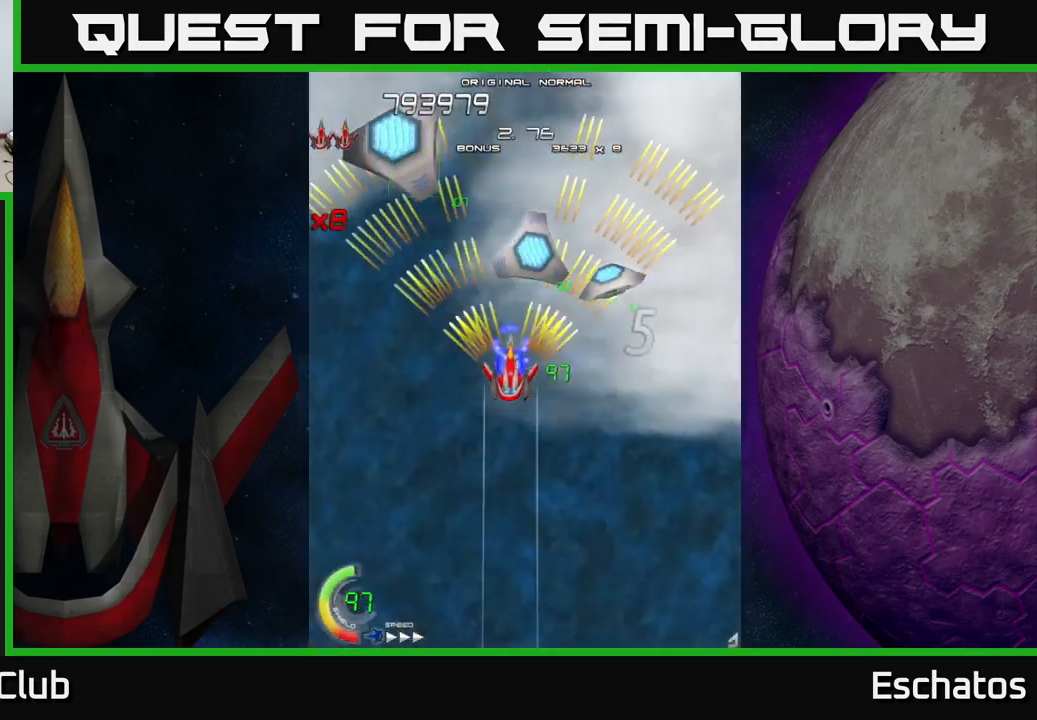
Gameplay with a controller (Xbox layout); each line is a JSON object with the inputs held at the frame after it. "events" lists button and stick changes between this image and that frame as [ms after this image, input, new state], when the widget could be followed in between. Not read: L1.
{"buttons": ["X", "DPAD_DOWN"], "left_stick": "center", "right_stick": "center", "events": [[50, "A", "up"], [150, "DPAD_DOWN", "down"], [150, "DPAD_RIGHT", "down"], [217, "DPAD_DOWN", "up"], [400, "DPAD_RIGHT", "up"], [400, "DPAD_UP", "down"], [417, "DPAD_UP", "up"], [450, "DPAD_DOWN", "down"]]}
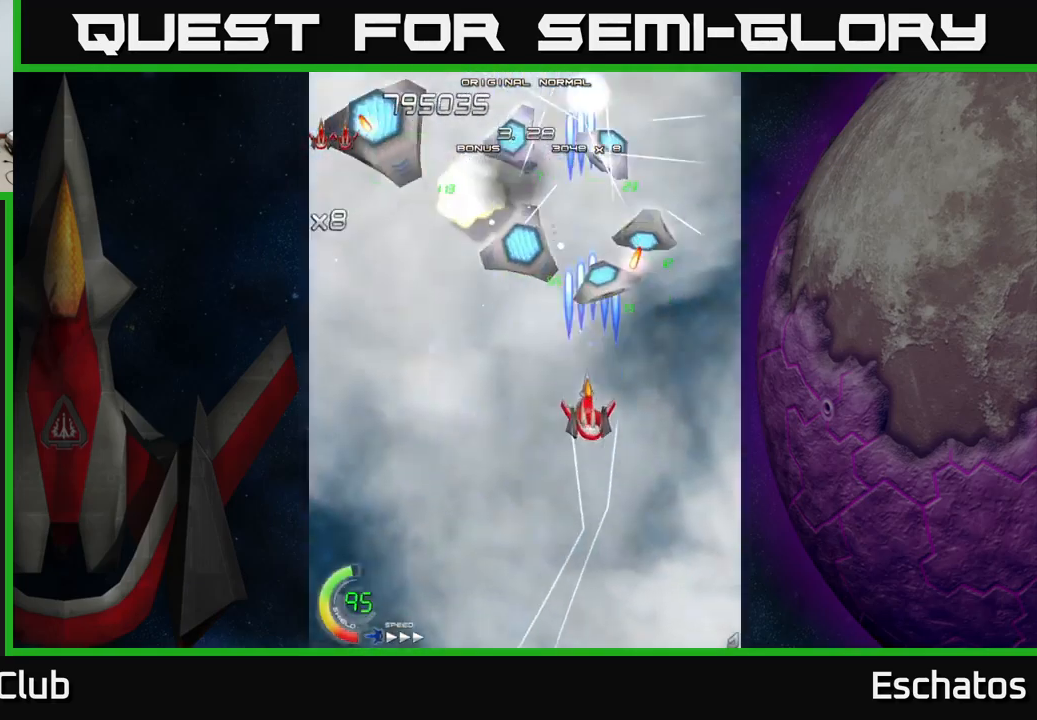
{"buttons": ["X"], "left_stick": "center", "right_stick": "center", "events": [[17, "DPAD_DOWN", "up"], [17, "DPAD_LEFT", "down"], [200, "DPAD_LEFT", "up"], [217, "DPAD_DOWN", "down"], [250, "DPAD_RIGHT", "down"], [317, "DPAD_RIGHT", "up"], [367, "DPAD_LEFT", "down"], [434, "DPAD_LEFT", "up"], [467, "DPAD_DOWN", "up"]]}
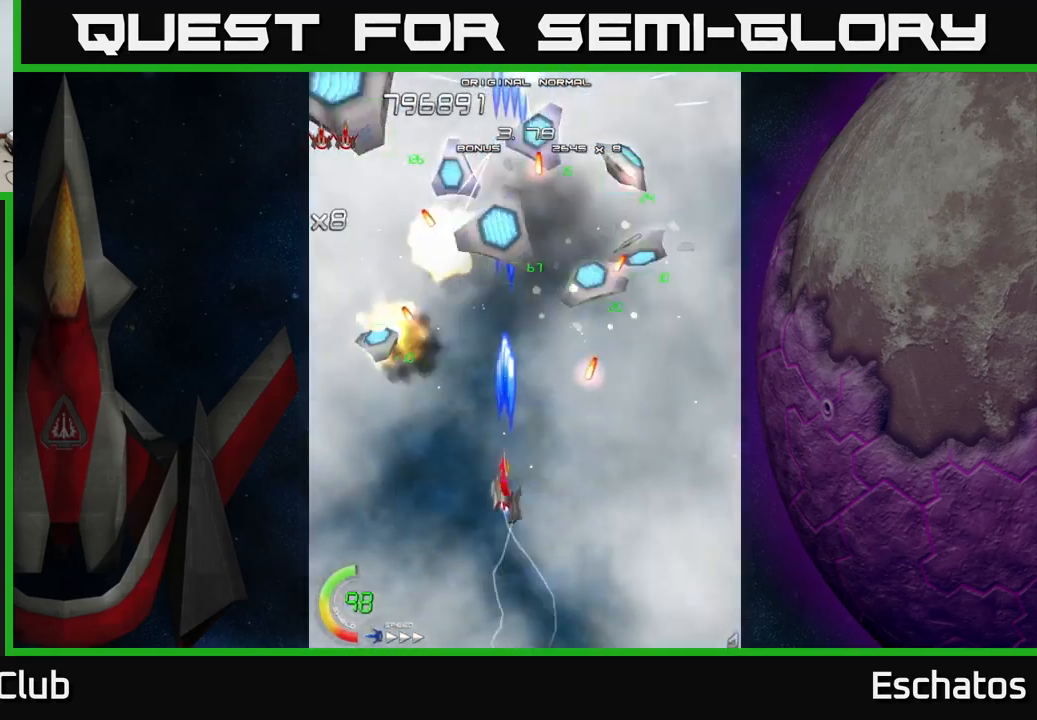
{"buttons": ["X"], "left_stick": "center", "right_stick": "center", "events": [[217, "DPAD_LEFT", "down"], [284, "DPAD_LEFT", "up"]]}
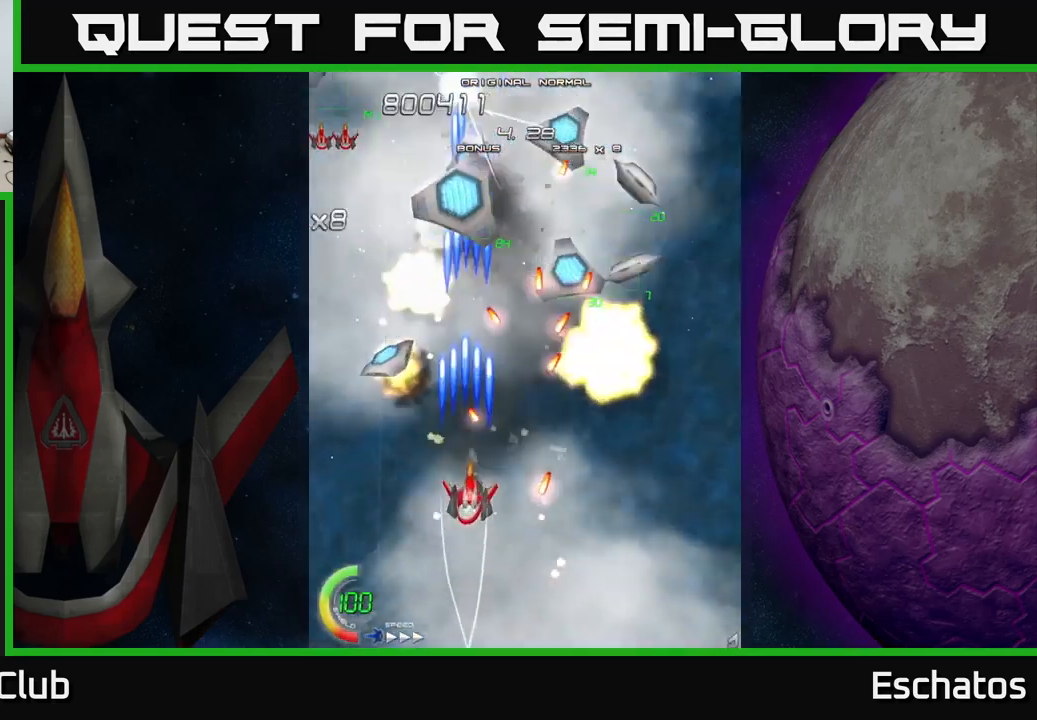
{"buttons": ["X"], "left_stick": "center", "right_stick": "center", "events": [[17, "DPAD_RIGHT", "down"], [100, "DPAD_RIGHT", "up"], [284, "DPAD_DOWN", "down"], [400, "DPAD_DOWN", "up"]]}
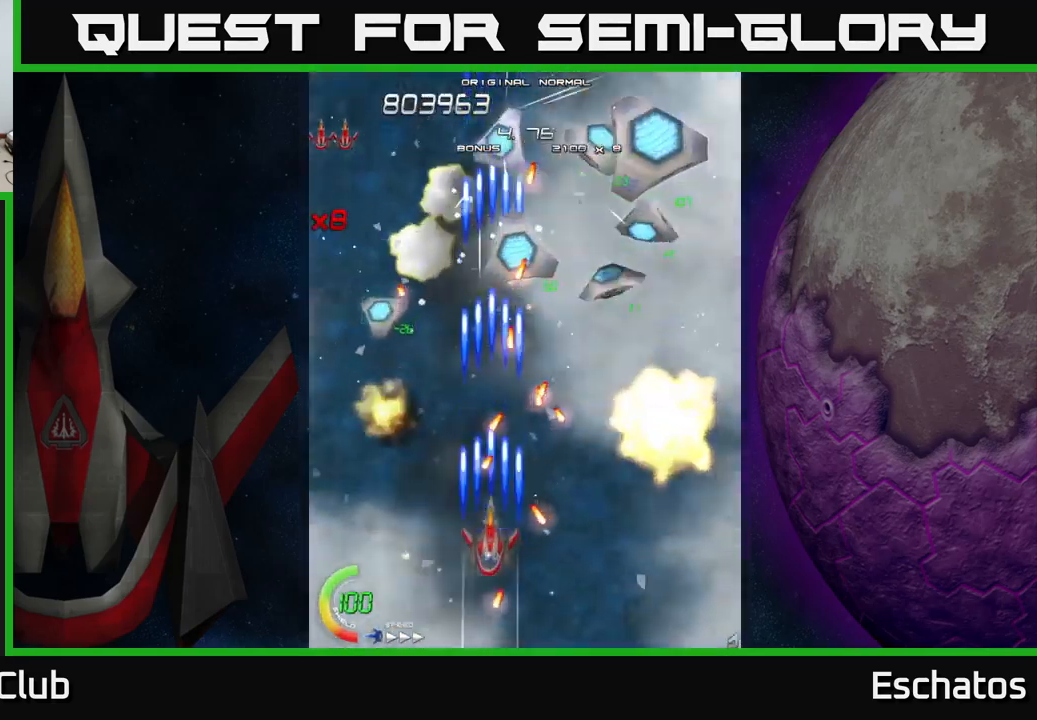
{"buttons": ["X", "DPAD_DOWN"], "left_stick": "center", "right_stick": "center", "events": [[117, "DPAD_DOWN", "down"], [234, "DPAD_DOWN", "up"], [500, "DPAD_DOWN", "down"]]}
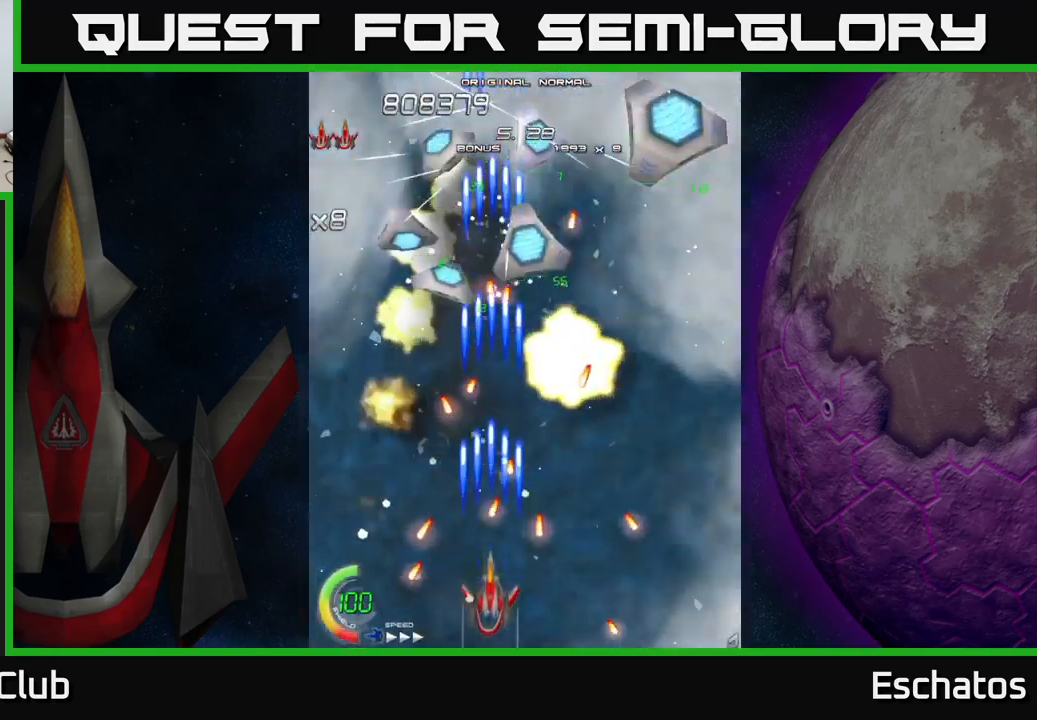
{"buttons": ["X"], "left_stick": "center", "right_stick": "center", "events": [[34, "DPAD_RIGHT", "down"], [117, "DPAD_DOWN", "up"], [367, "DPAD_RIGHT", "up"]]}
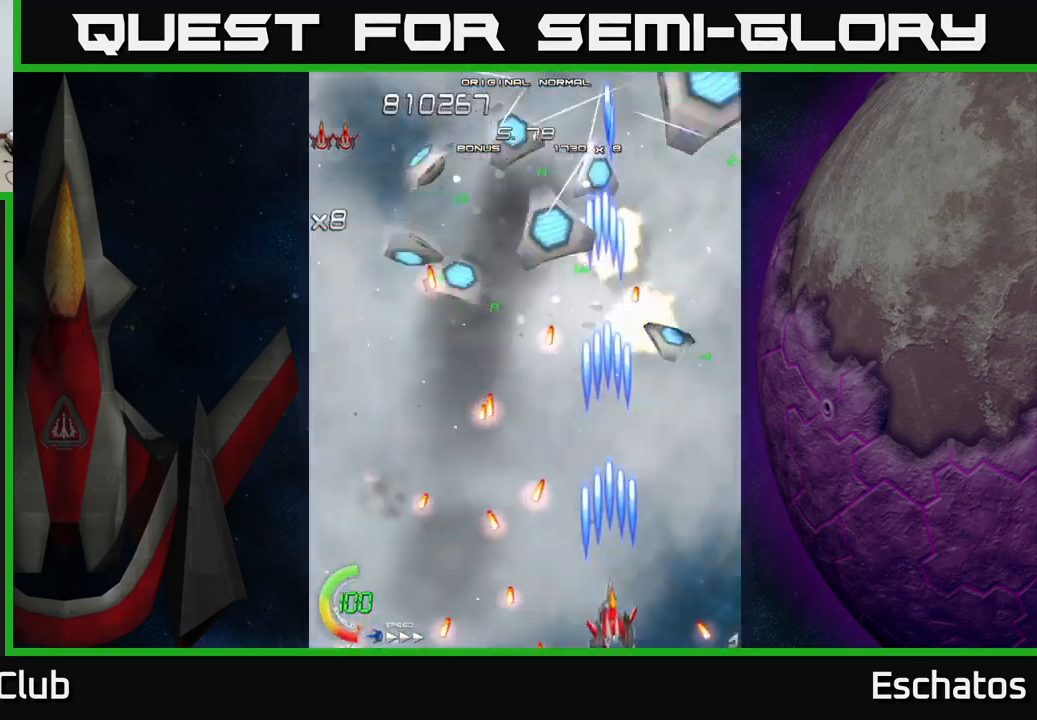
{"buttons": ["X", "DPAD_LEFT"], "left_stick": "center", "right_stick": "center", "events": [[50, "DPAD_UP", "down"], [117, "DPAD_LEFT", "down"], [150, "DPAD_UP", "up"], [184, "DPAD_LEFT", "up"], [284, "DPAD_RIGHT", "down"], [350, "DPAD_UP", "down"], [400, "DPAD_UP", "up"], [434, "DPAD_RIGHT", "up"], [467, "DPAD_LEFT", "down"]]}
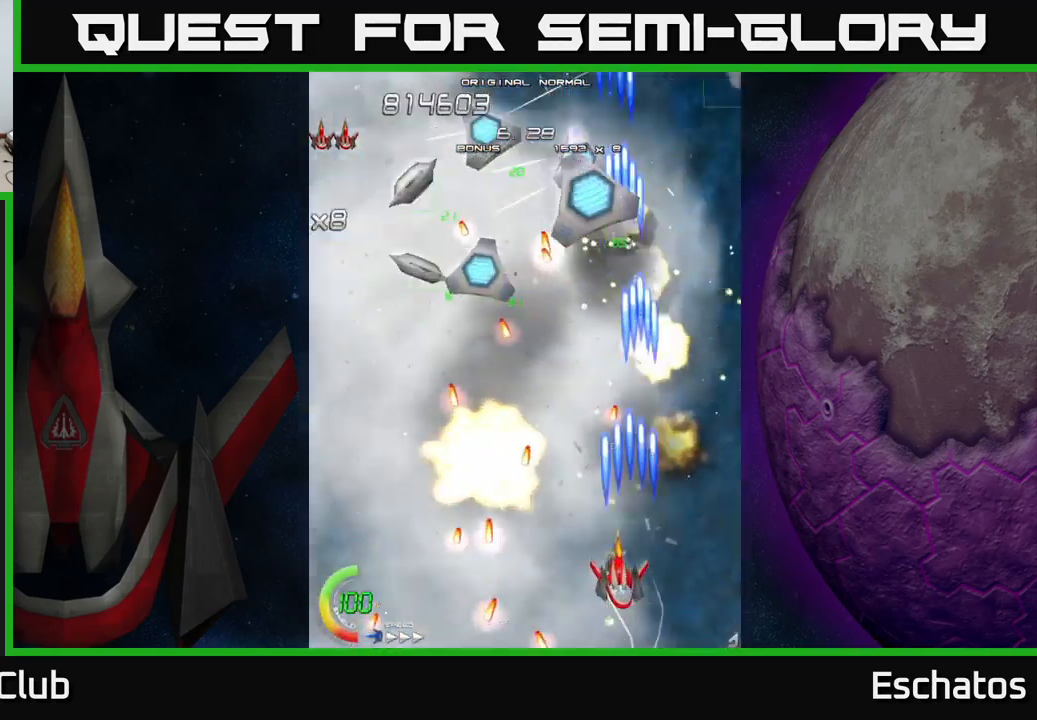
{"buttons": ["X", "DPAD_DOWN", "DPAD_RIGHT"], "left_stick": "center", "right_stick": "center", "events": [[67, "DPAD_LEFT", "up"], [467, "DPAD_DOWN", "down"], [467, "DPAD_RIGHT", "down"]]}
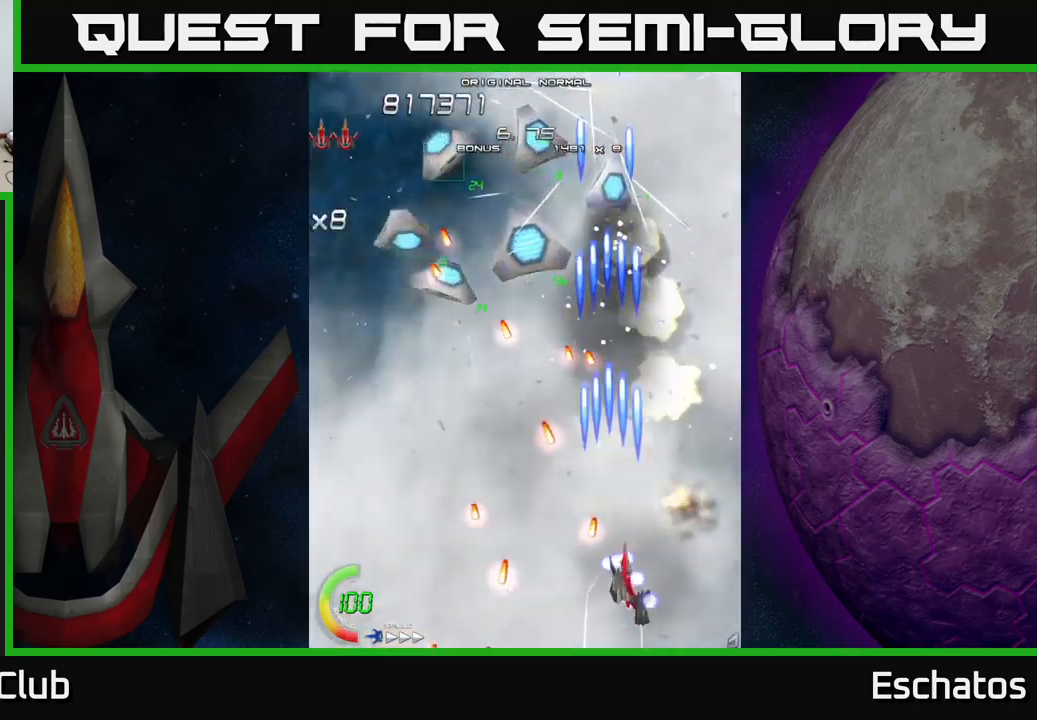
{"buttons": ["X", "DPAD_RIGHT"], "left_stick": "center", "right_stick": "center", "events": [[17, "DPAD_RIGHT", "up"], [33, "DPAD_DOWN", "up"], [467, "DPAD_RIGHT", "down"]]}
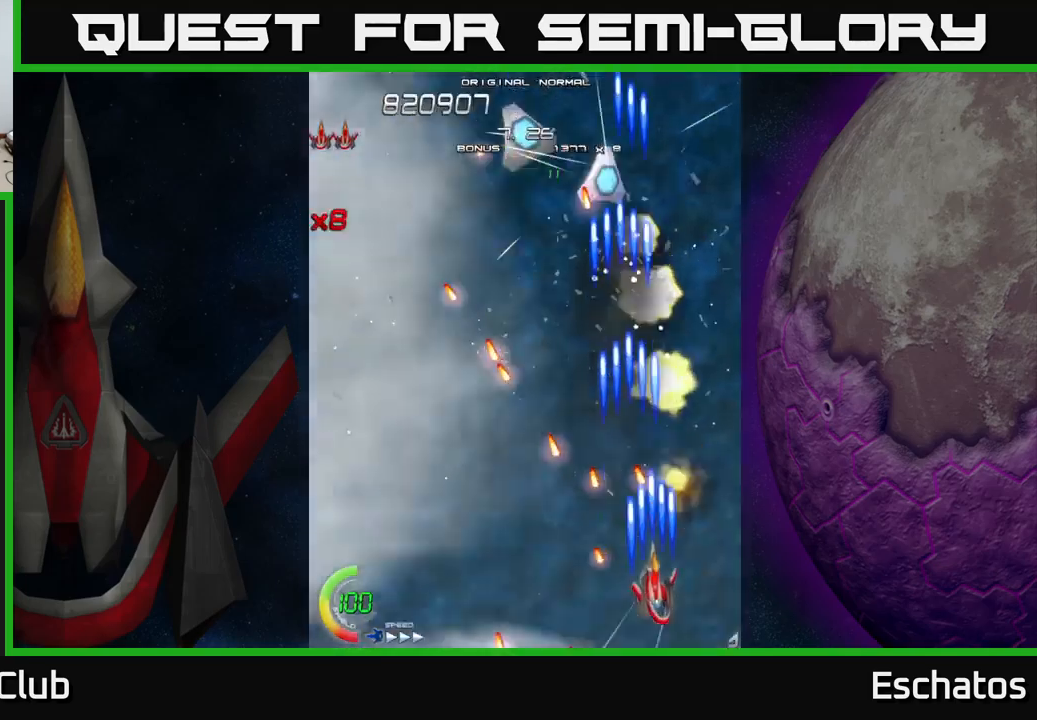
{"buttons": ["X", "DPAD_UP"], "left_stick": "center", "right_stick": "center", "events": [[17, "DPAD_RIGHT", "up"], [233, "DPAD_RIGHT", "down"], [417, "DPAD_UP", "down"], [467, "DPAD_RIGHT", "up"]]}
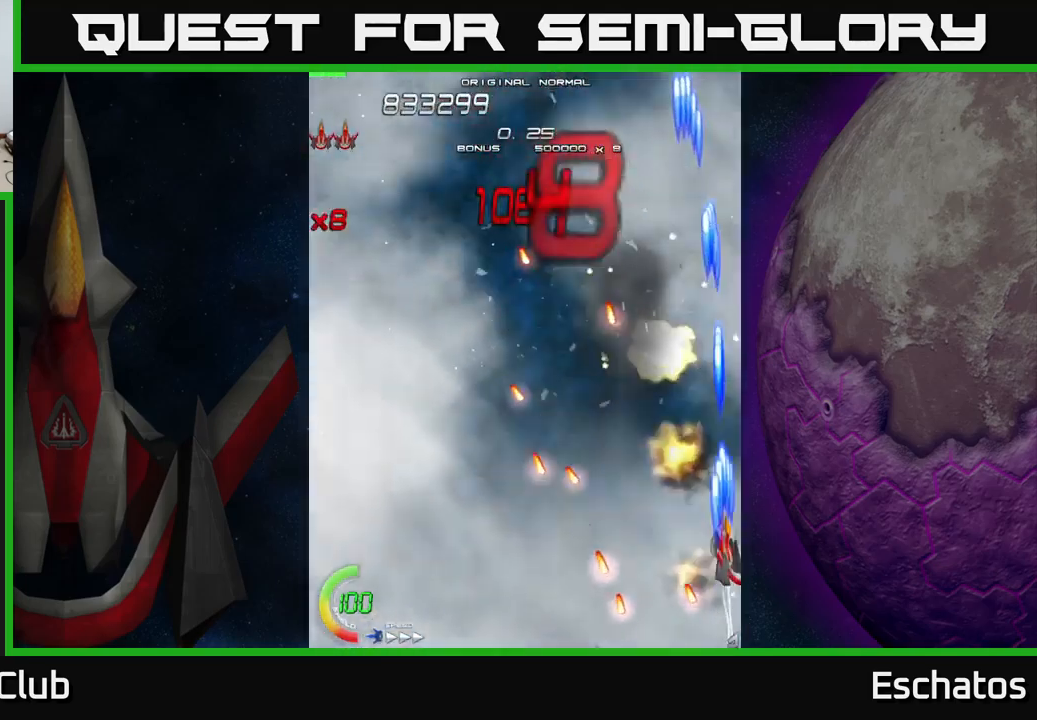
{"buttons": ["A", "DPAD_UP", "DPAD_LEFT"], "left_stick": "center", "right_stick": "center", "events": [[300, "A", "down"], [350, "X", "up"], [467, "DPAD_LEFT", "down"]]}
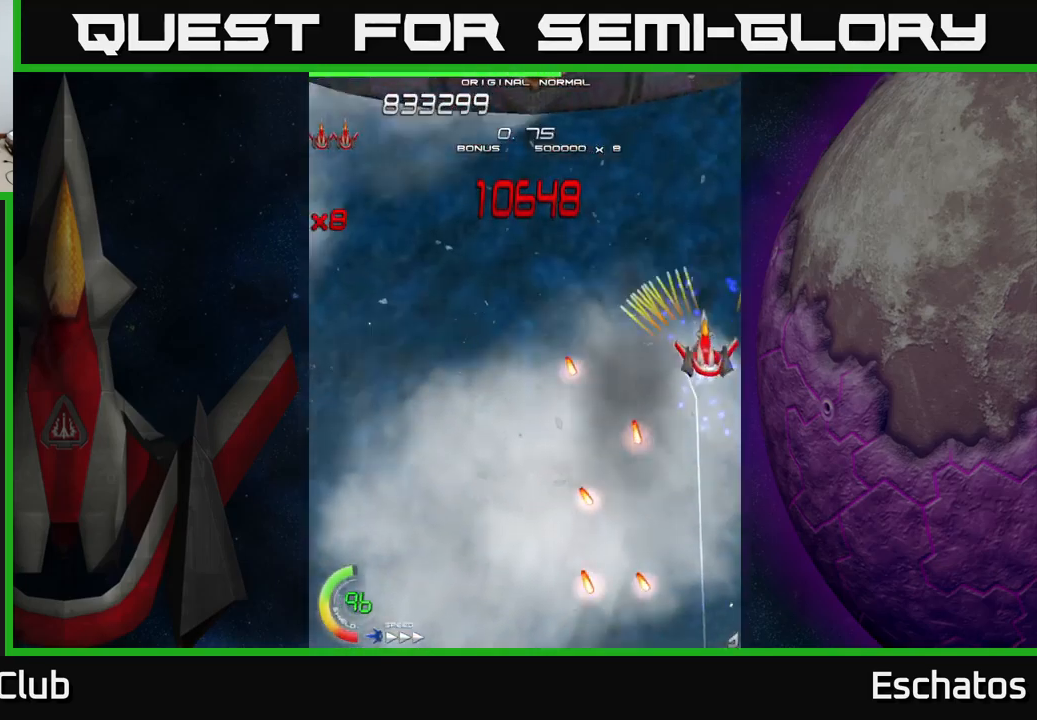
{"buttons": ["A", "DPAD_UP", "DPAD_LEFT"], "left_stick": "center", "right_stick": "center", "events": [[200, "DPAD_UP", "up"], [417, "DPAD_UP", "down"]]}
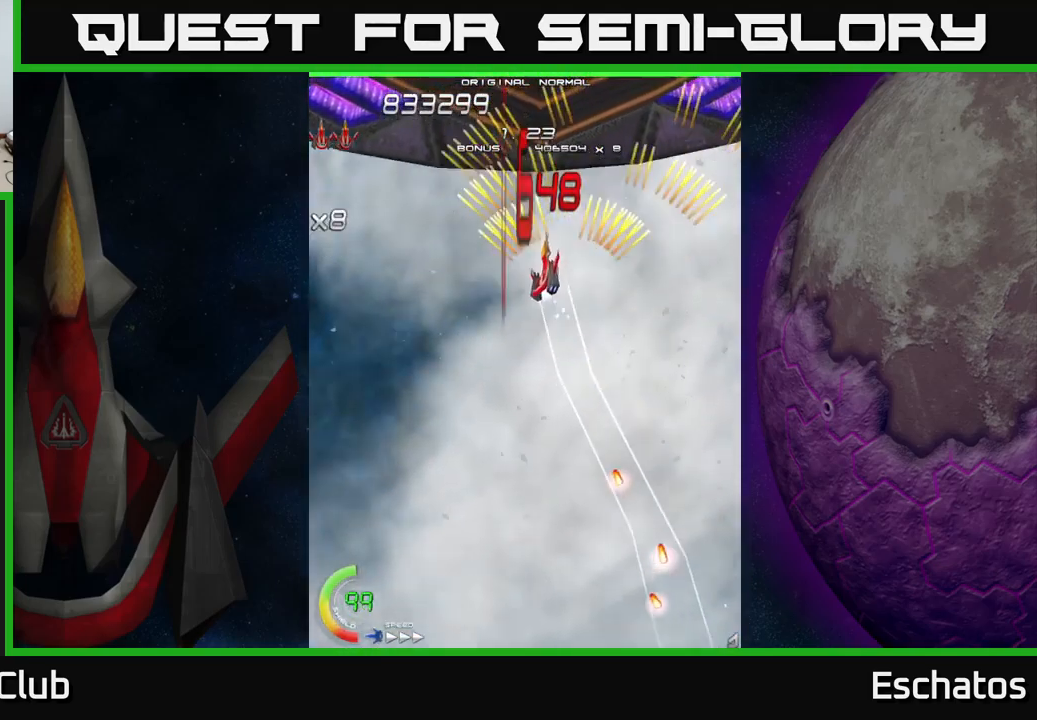
{"buttons": ["X", "DPAD_DOWN", "DPAD_RIGHT"], "left_stick": "center", "right_stick": "center", "events": [[67, "DPAD_UP", "up"], [100, "DPAD_LEFT", "up"], [200, "X", "down"], [233, "A", "up"], [417, "DPAD_DOWN", "down"], [483, "DPAD_RIGHT", "down"]]}
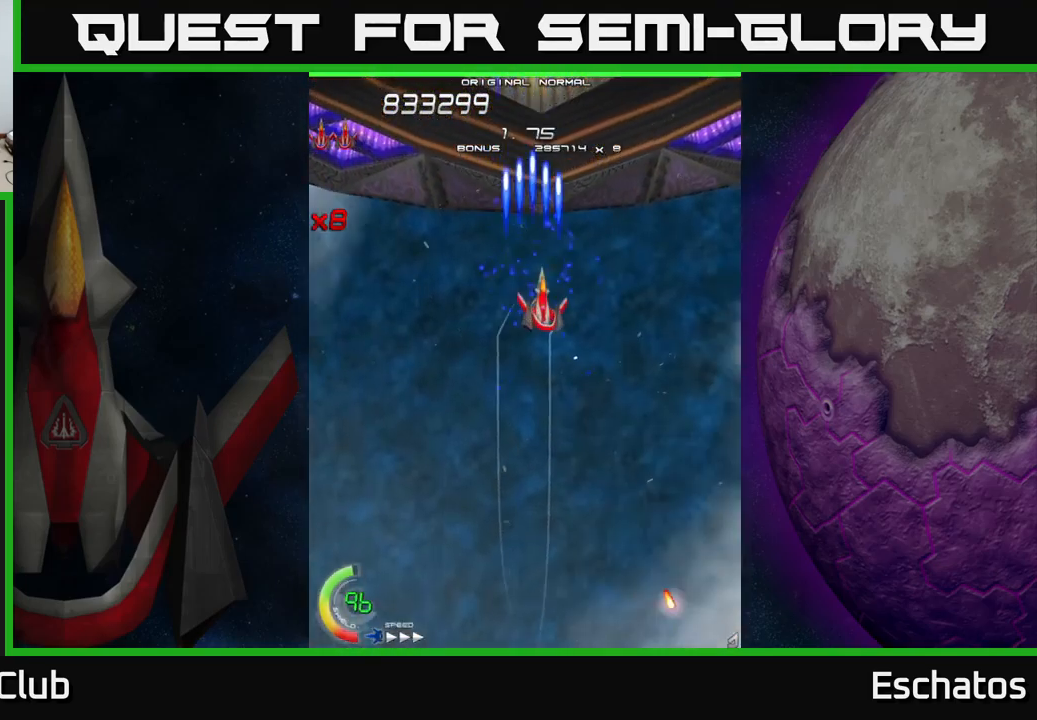
{"buttons": ["X"], "left_stick": "center", "right_stick": "center", "events": [[50, "DPAD_RIGHT", "up"], [100, "DPAD_LEFT", "down"], [150, "DPAD_LEFT", "up"], [200, "DPAD_DOWN", "up"]]}
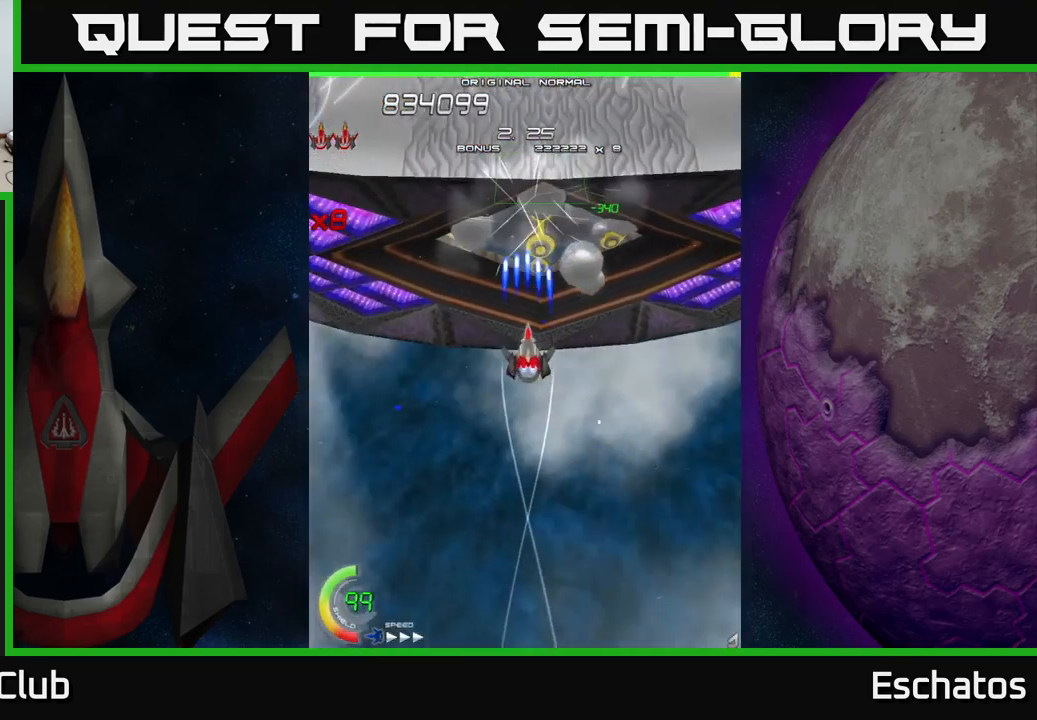
{"buttons": ["X", "DPAD_DOWN"], "left_stick": "center", "right_stick": "center", "events": [[183, "DPAD_DOWN", "down"]]}
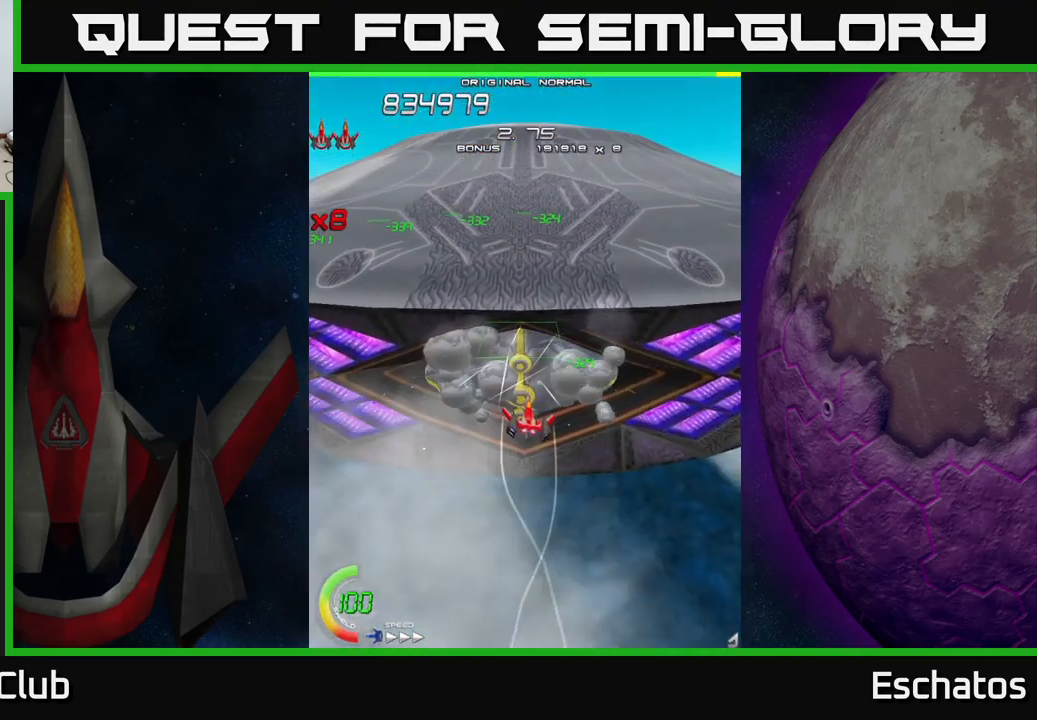
{"buttons": ["X"], "left_stick": "center", "right_stick": "center", "events": [[267, "DPAD_LEFT", "down"], [333, "DPAD_DOWN", "up"], [483, "DPAD_LEFT", "up"]]}
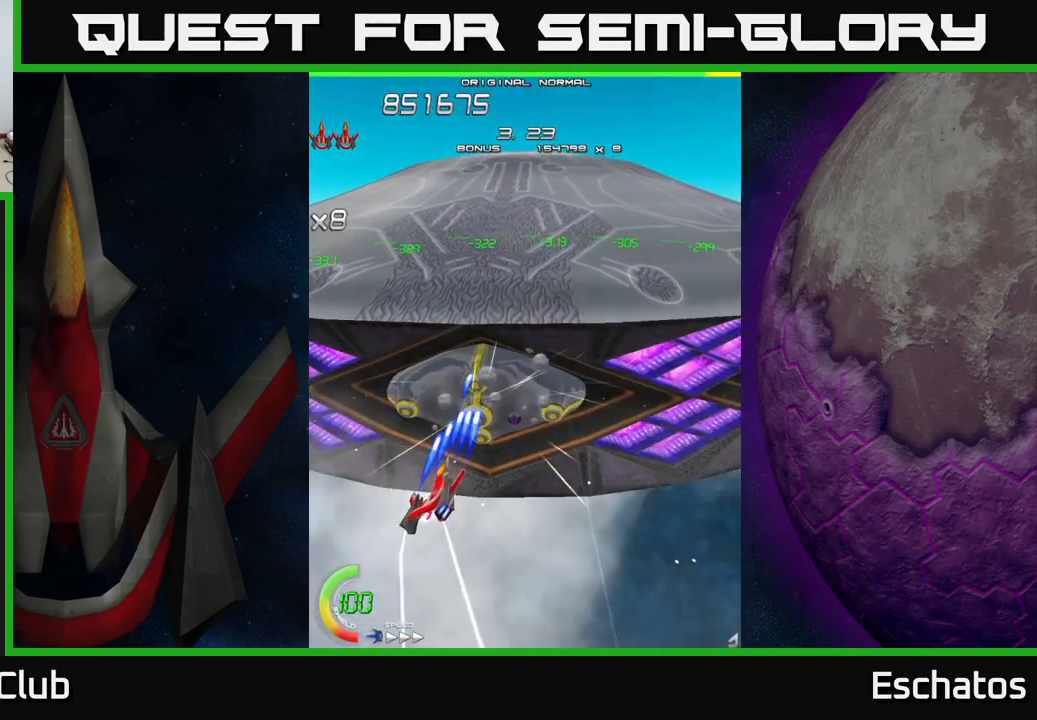
{"buttons": ["X", "DPAD_LEFT"], "left_stick": "center", "right_stick": "center", "events": [[400, "DPAD_LEFT", "down"]]}
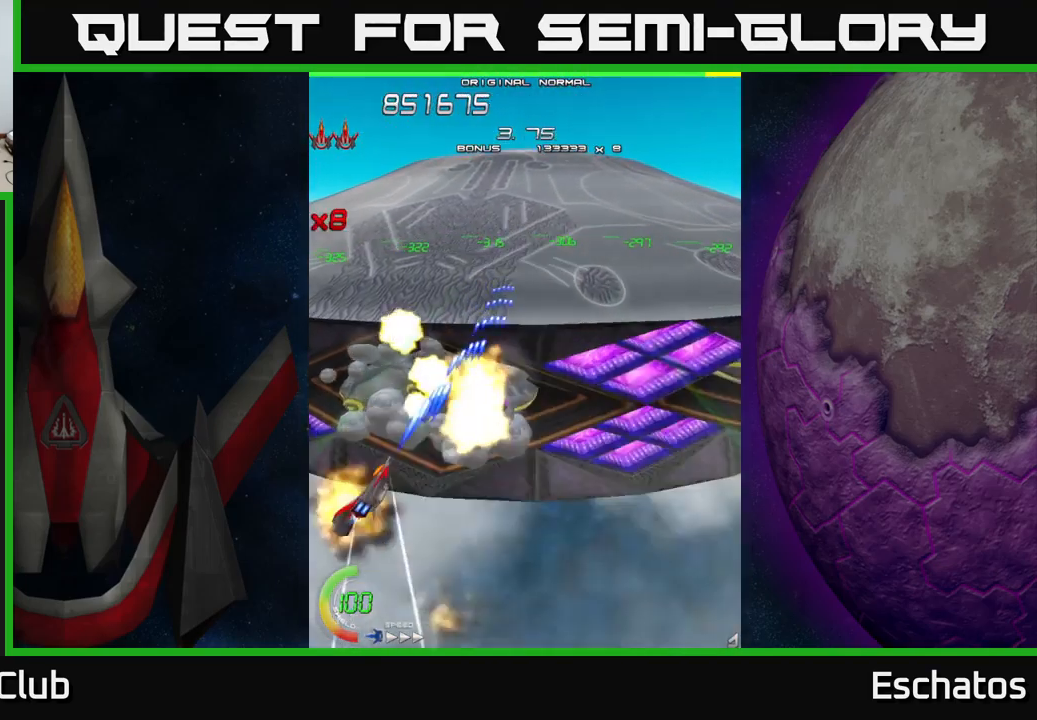
{"buttons": ["X", "DPAD_RIGHT"], "left_stick": "center", "right_stick": "center", "events": [[50, "DPAD_LEFT", "up"], [217, "DPAD_RIGHT", "down"]]}
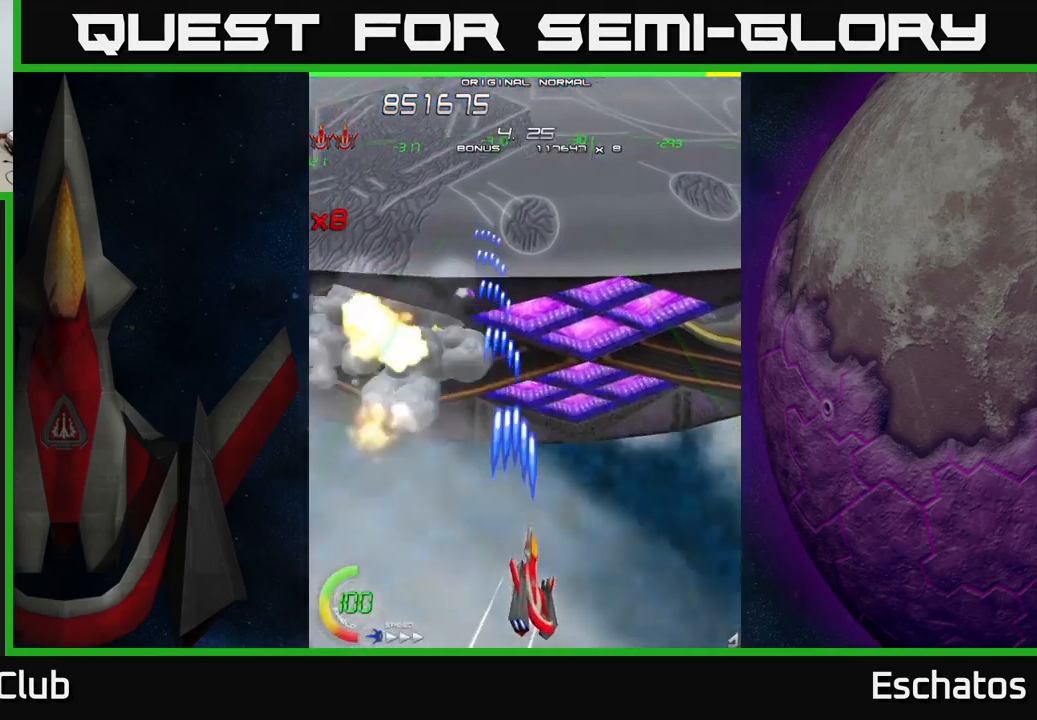
{"buttons": ["X", "DPAD_UP"], "left_stick": "center", "right_stick": "center", "events": [[50, "DPAD_RIGHT", "up"], [50, "DPAD_UP", "down"], [84, "DPAD_LEFT", "down"], [450, "DPAD_LEFT", "up"]]}
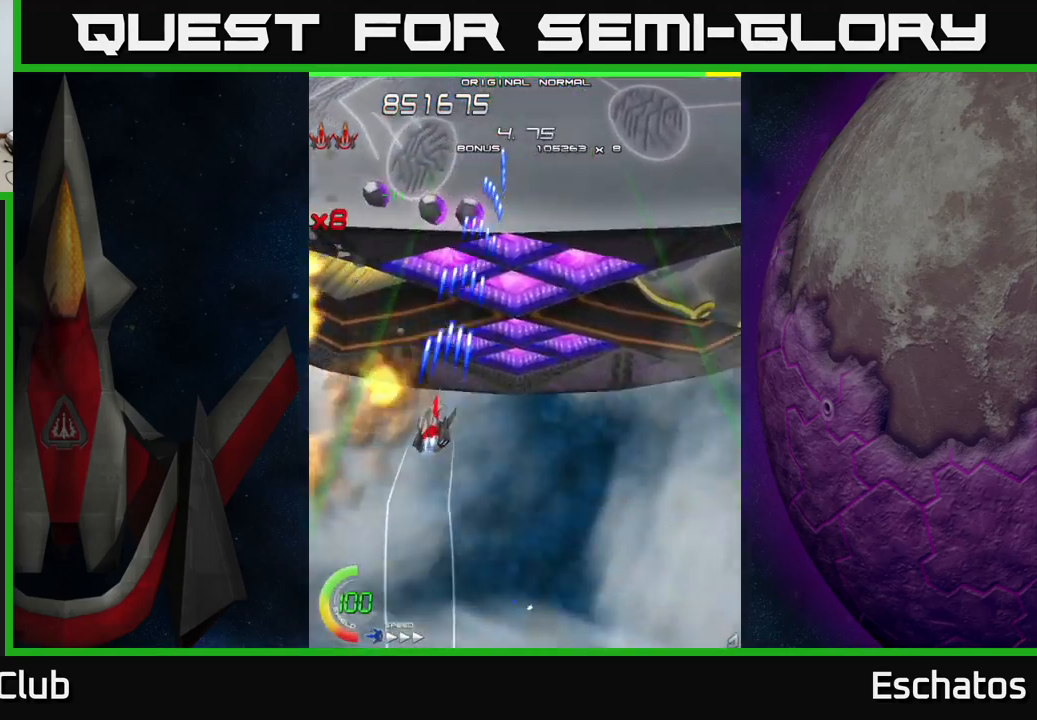
{"buttons": ["X"], "left_stick": "center", "right_stick": "center", "events": [[34, "DPAD_RIGHT", "down"], [234, "DPAD_RIGHT", "up"], [284, "DPAD_LEFT", "down"], [334, "DPAD_UP", "up"], [384, "DPAD_LEFT", "up"]]}
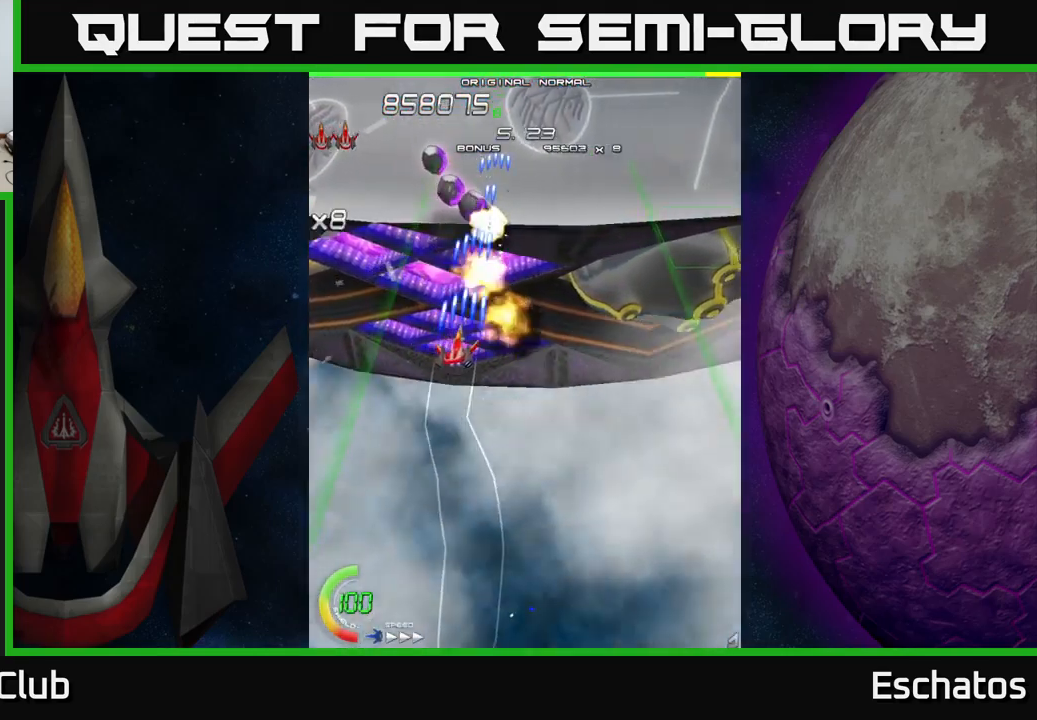
{"buttons": ["X"], "left_stick": "center", "right_stick": "center", "events": [[100, "DPAD_RIGHT", "down"], [200, "DPAD_RIGHT", "up"]]}
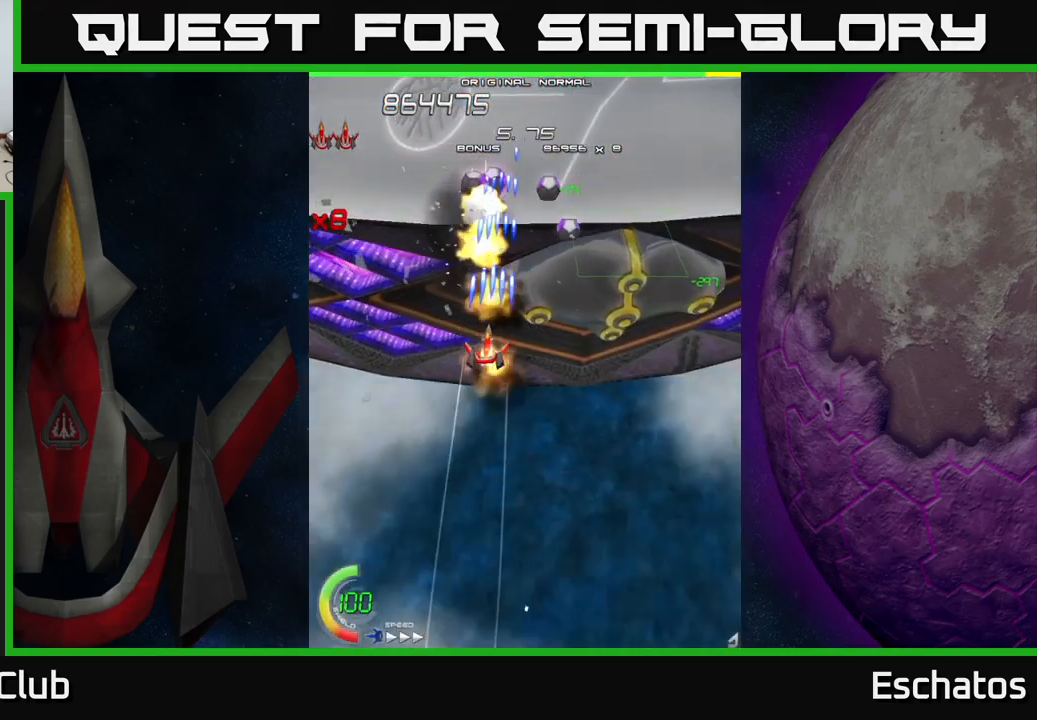
{"buttons": ["X"], "left_stick": "center", "right_stick": "center", "events": []}
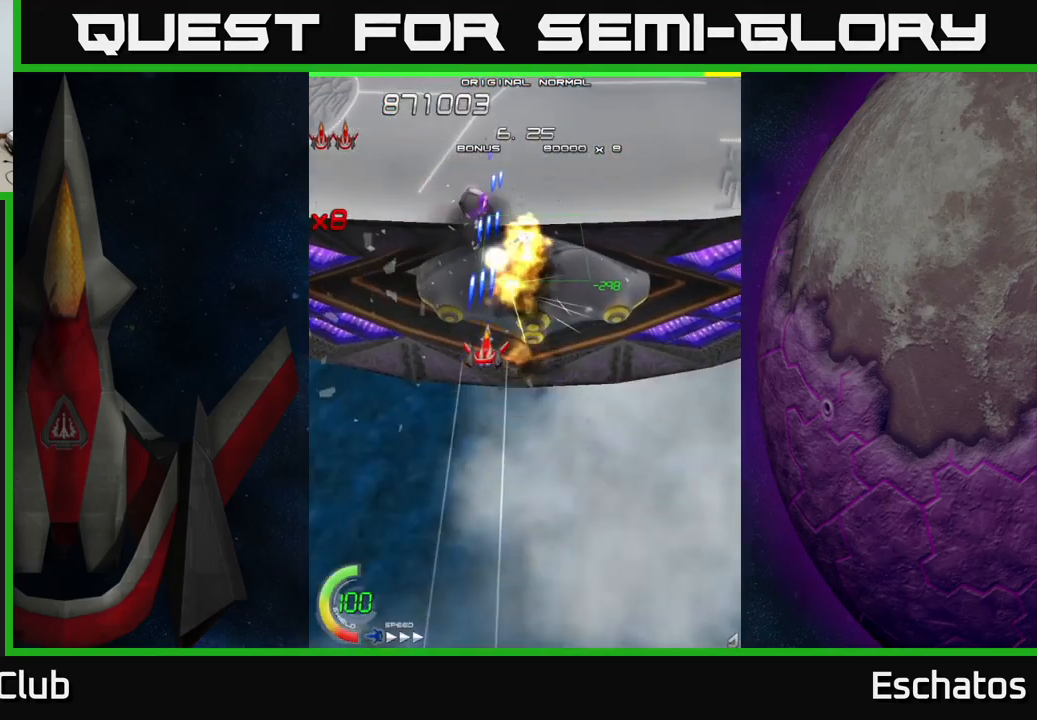
{"buttons": ["X", "DPAD_LEFT"], "left_stick": "center", "right_stick": "center", "events": [[200, "DPAD_UP", "down"], [250, "DPAD_UP", "up"], [400, "DPAD_LEFT", "down"]]}
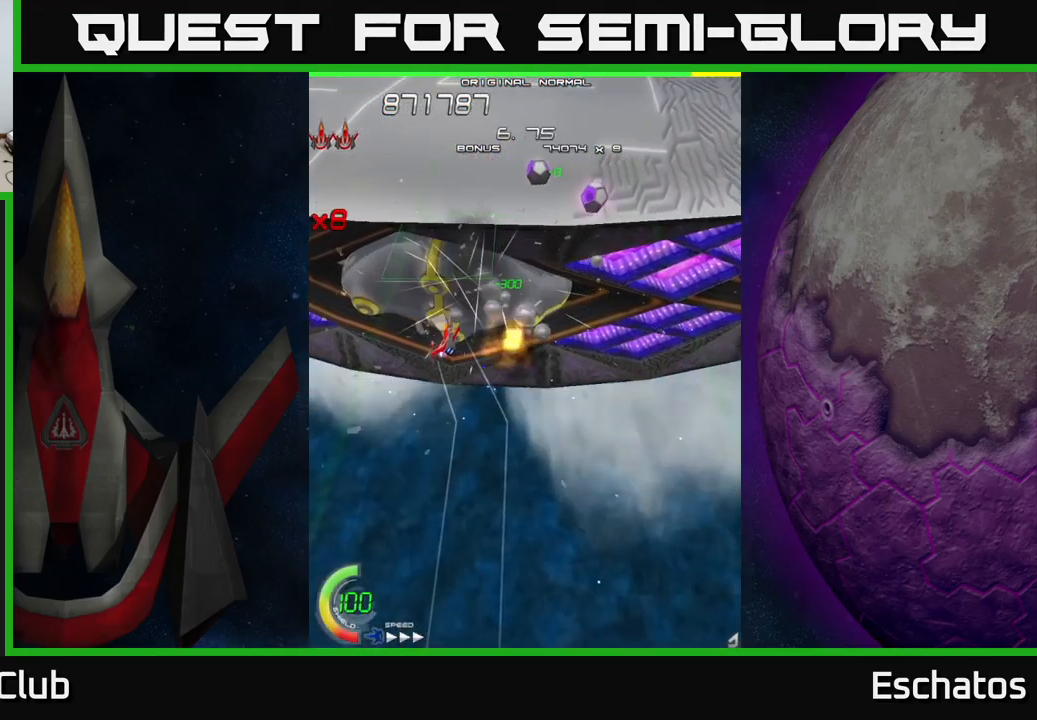
{"buttons": ["X"], "left_stick": "center", "right_stick": "center", "events": [[167, "DPAD_LEFT", "up"], [250, "DPAD_LEFT", "down"], [434, "DPAD_LEFT", "up"]]}
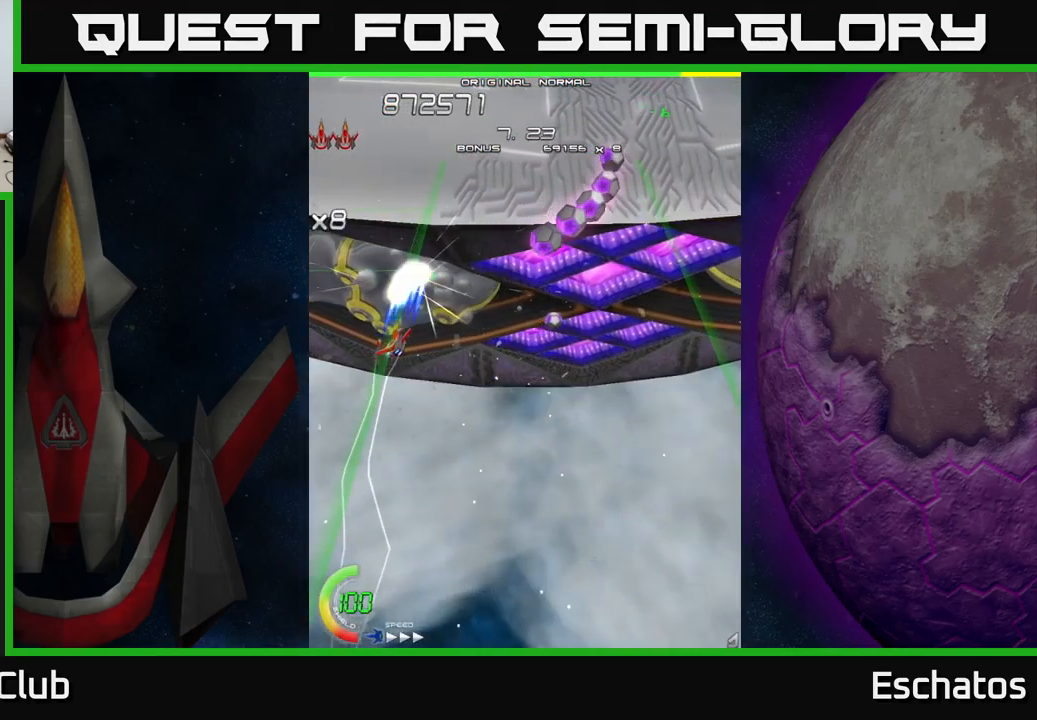
{"buttons": ["X", "DPAD_RIGHT"], "left_stick": "center", "right_stick": "center", "events": [[50, "DPAD_RIGHT", "down"], [267, "DPAD_DOWN", "down"], [334, "DPAD_DOWN", "up"]]}
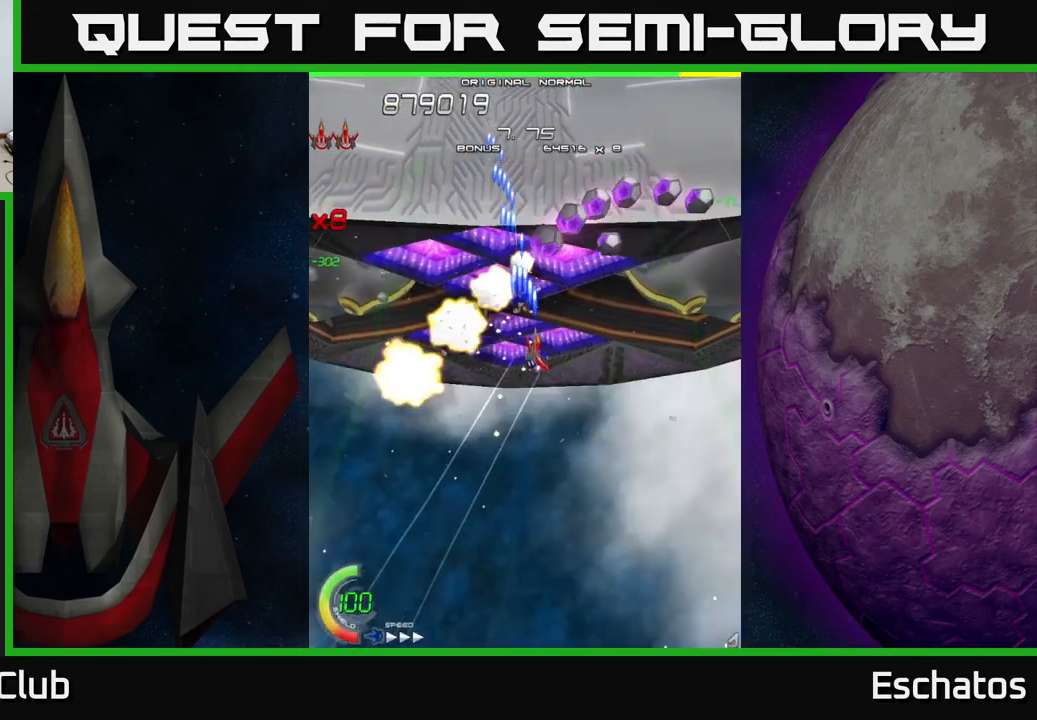
{"buttons": ["X", "DPAD_RIGHT"], "left_stick": "center", "right_stick": "center", "events": []}
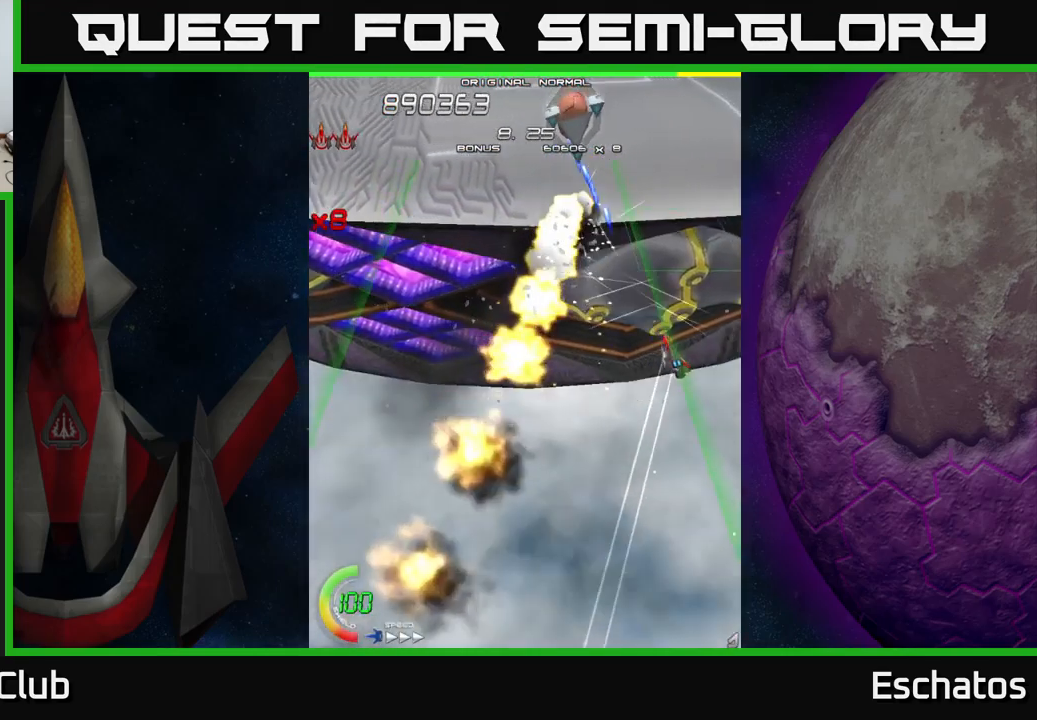
{"buttons": ["X"], "left_stick": "center", "right_stick": "center", "events": [[34, "DPAD_DOWN", "down"], [50, "DPAD_RIGHT", "up"], [100, "DPAD_LEFT", "down"], [250, "DPAD_DOWN", "up"], [300, "DPAD_UP", "down"], [334, "DPAD_LEFT", "up"], [367, "DPAD_LEFT", "down"], [450, "DPAD_LEFT", "up"], [484, "DPAD_UP", "up"]]}
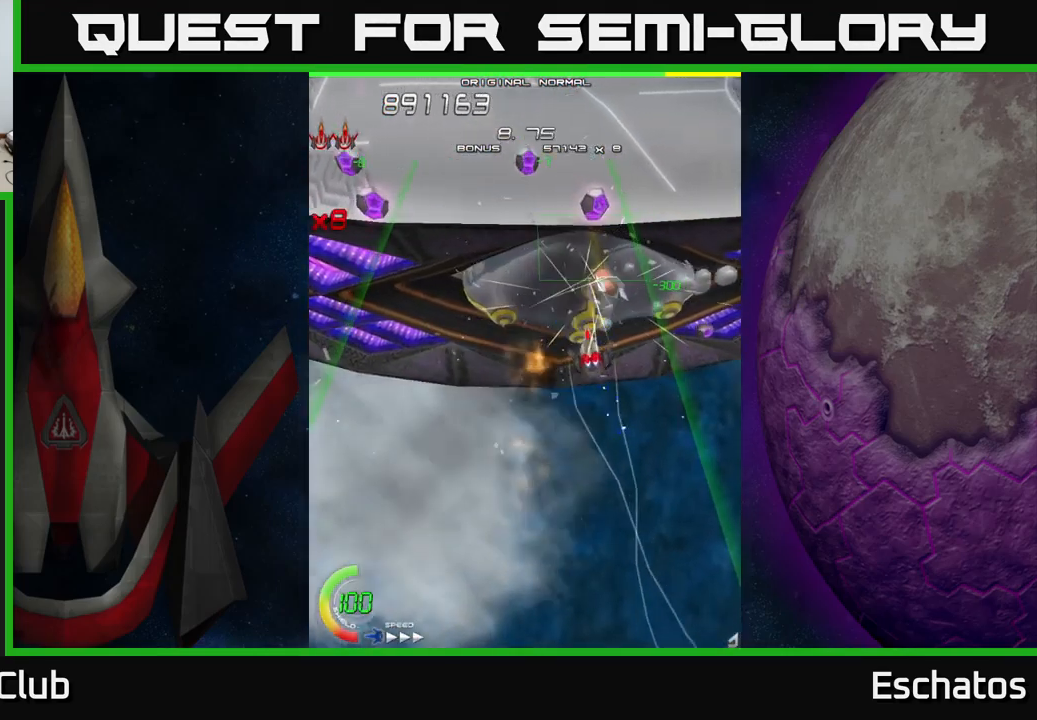
{"buttons": ["X", "DPAD_DOWN", "DPAD_LEFT"], "left_stick": "center", "right_stick": "center", "events": [[200, "DPAD_DOWN", "down"], [350, "DPAD_DOWN", "up"], [350, "DPAD_RIGHT", "down"], [483, "DPAD_RIGHT", "up"], [500, "DPAD_DOWN", "down"], [516, "DPAD_LEFT", "down"]]}
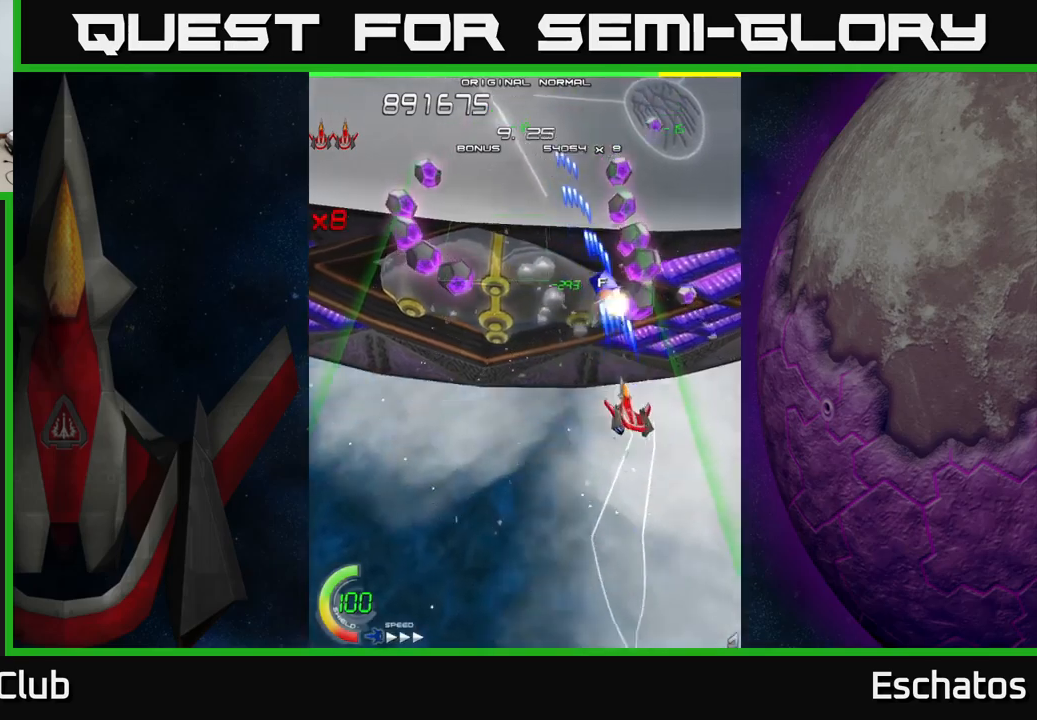
{"buttons": ["A"], "left_stick": "center", "right_stick": "center"}
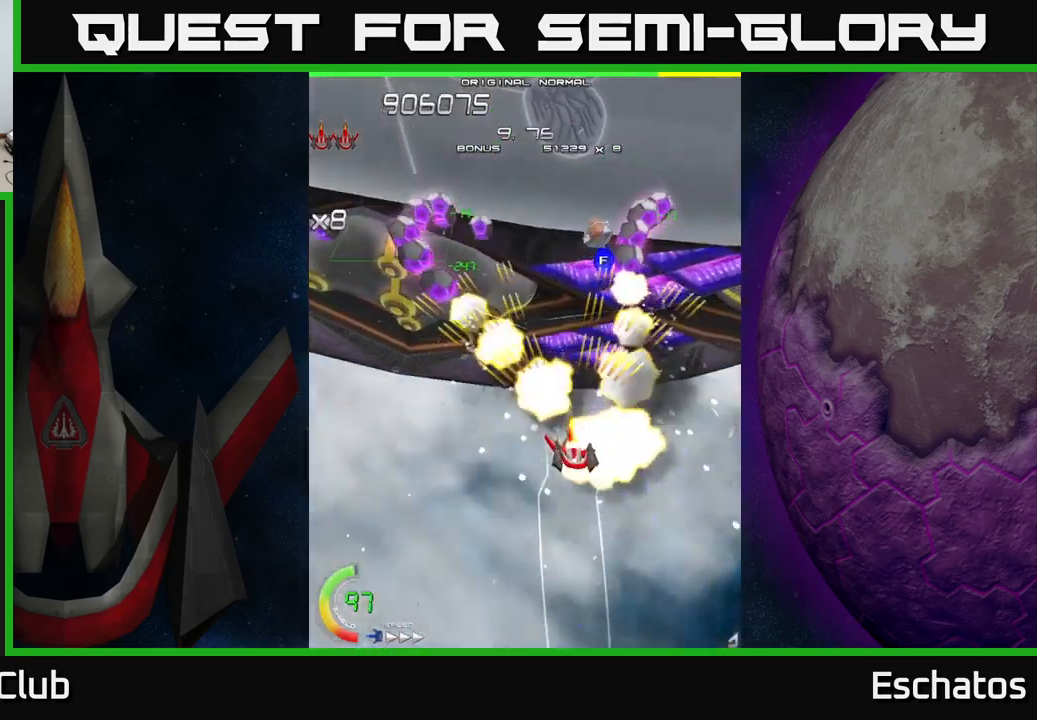
{"buttons": ["A"], "left_stick": "center", "right_stick": "center", "events": [[167, "DPAD_DOWN", "down"], [267, "DPAD_LEFT", "down"], [284, "DPAD_DOWN", "up"], [300, "DPAD_LEFT", "up"]]}
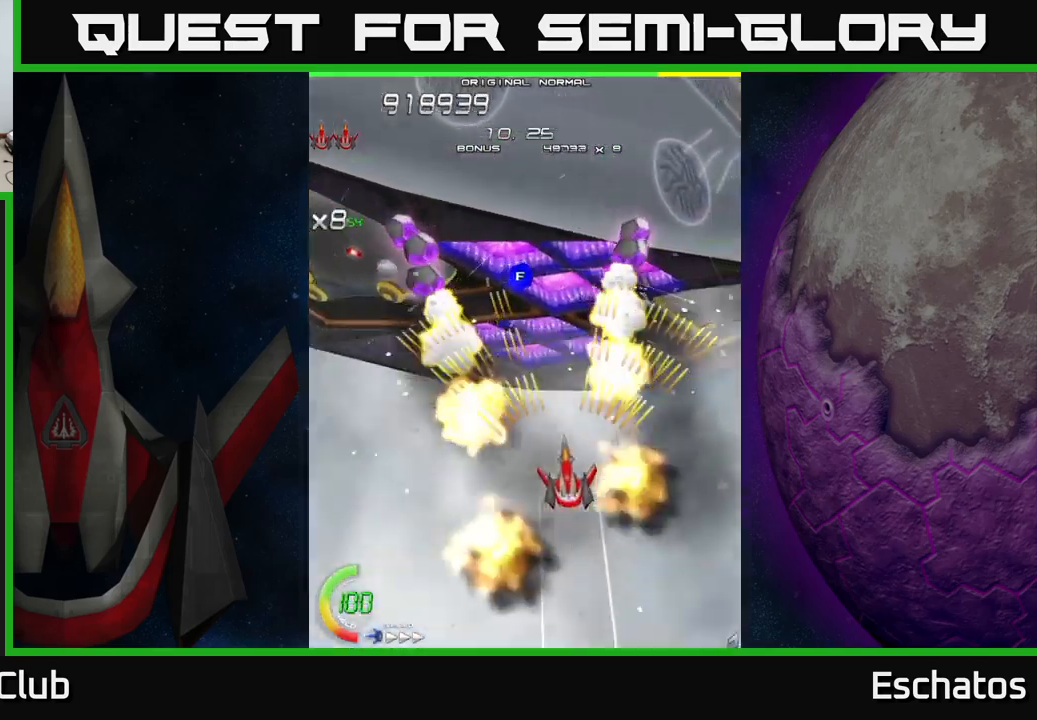
{"buttons": ["A"], "left_stick": "center", "right_stick": "center", "events": [[17, "DPAD_LEFT", "down"], [34, "DPAD_UP", "down"], [200, "DPAD_LEFT", "up"], [284, "DPAD_UP", "up"]]}